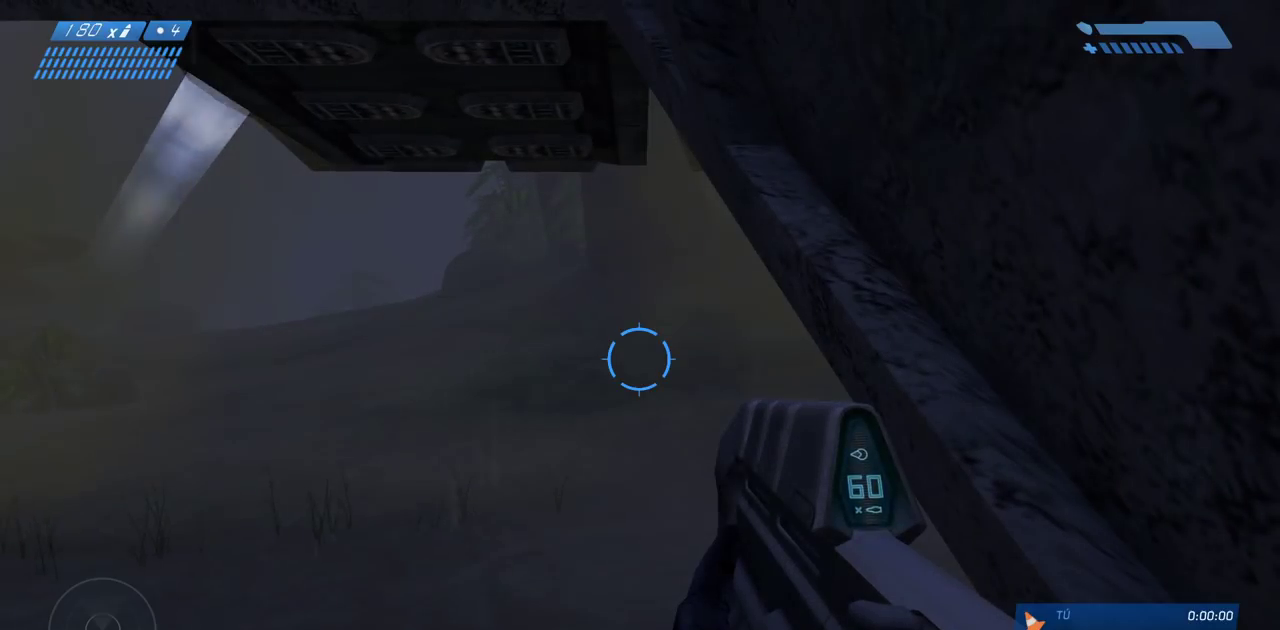
Gameplay with keyboard and mouse; each line is a JSON object with the keys and mouse buttons held at the frame after it. "events" lists presses ("down") and releases ("up") of "a", "ctrl", "d", "e", "f", "q", "r", "s", "shift", "space", "tab", "w", "mouse_left", "mouse_wheel", "mouse_right", "mouse_mb4" and "mouse_mb5" between this image and that frame as [ms after this image, input, new state], when the widget could be followed in between. "mouse_left", "mouse_wheel", "mouse_right", "mouse_mb4", "mouse_mb5" = the "left", "wheel", "right", "mb4", "mb5" buttons of the "mouse" list. No other keys are recorded. "wheel" means that the mouse wheel is clicked or scrolled. Mouse movement is not recorded.
{"keys": [], "mouse": [], "events": []}
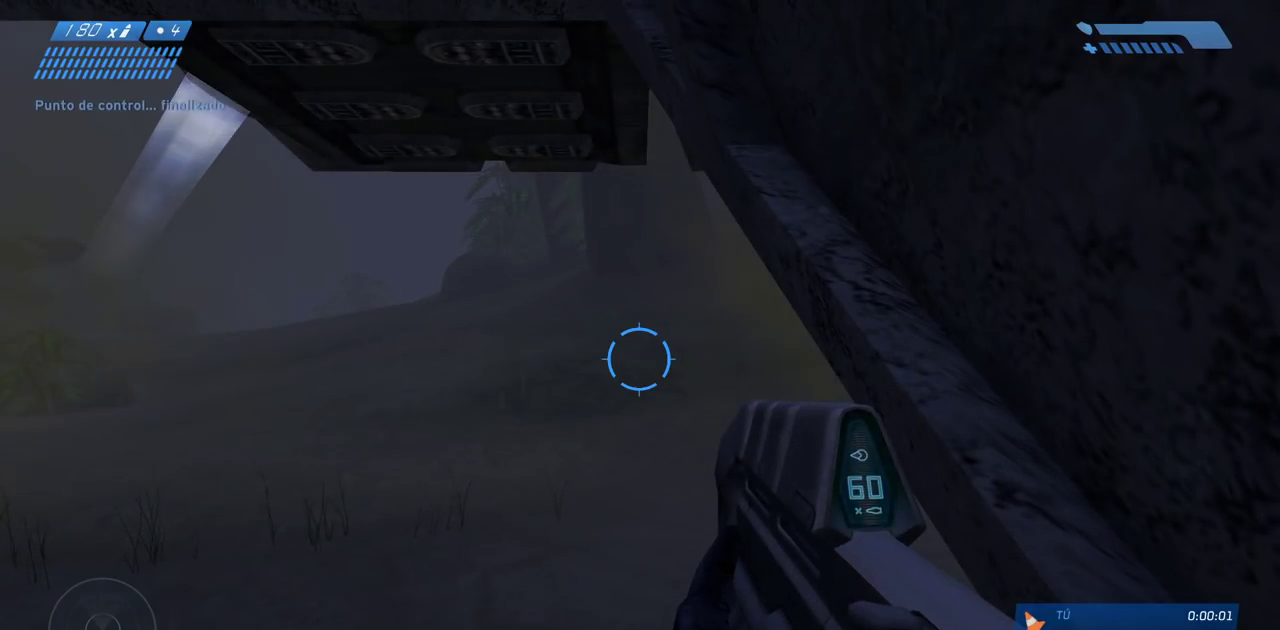
{"keys": [], "mouse": [], "events": []}
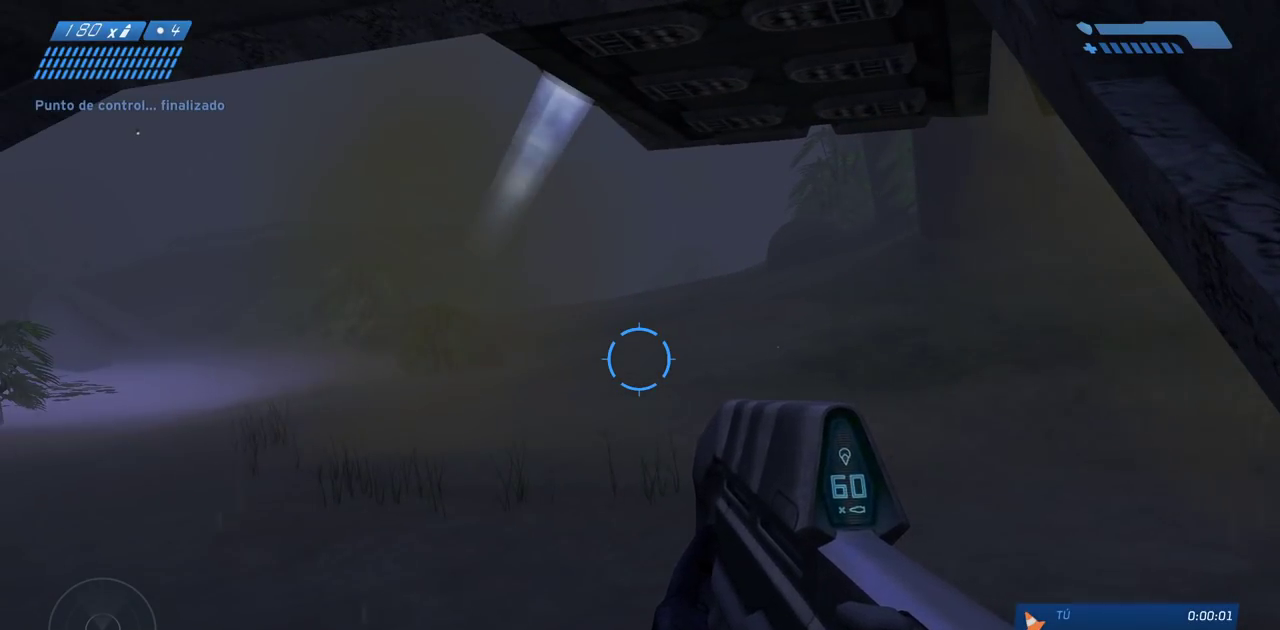
{"keys": [], "mouse": [], "events": []}
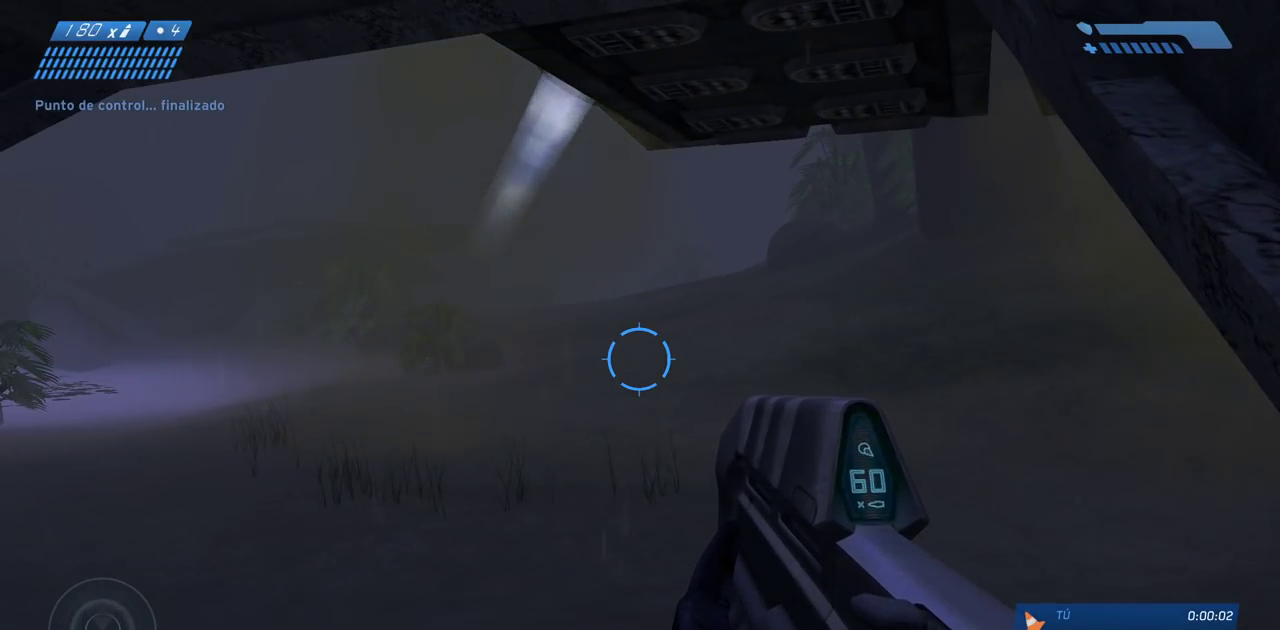
{"keys": [], "mouse": [], "events": []}
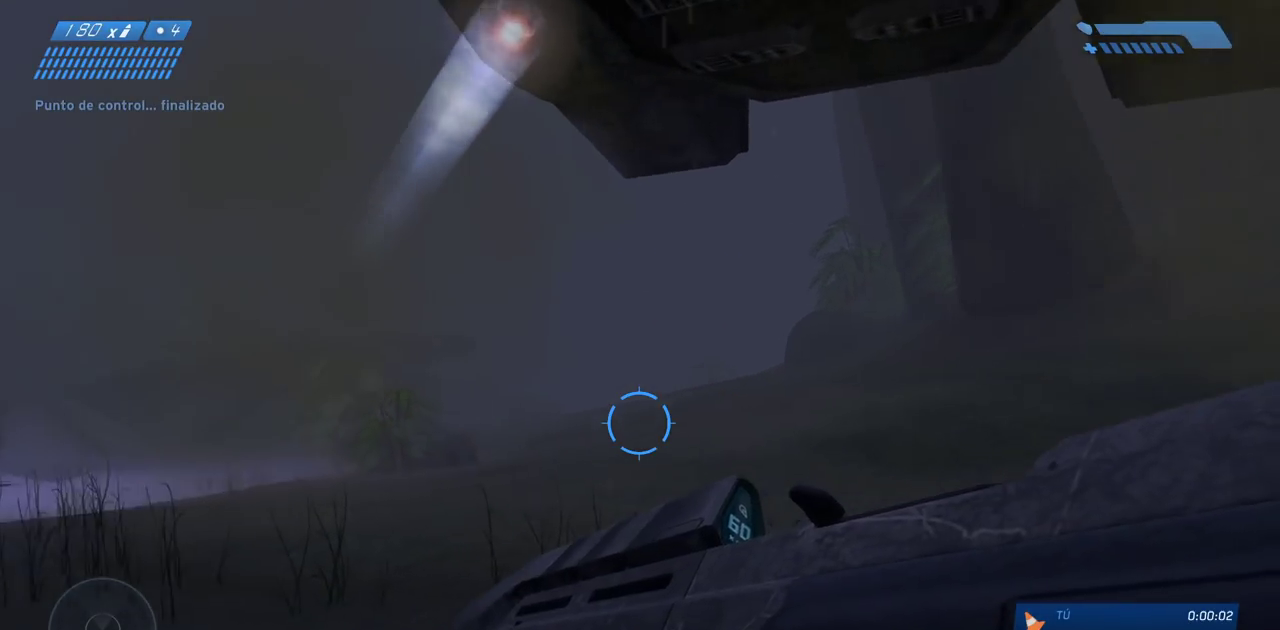
{"keys": ["w"], "mouse": [], "events": [[433, "w", "down"]]}
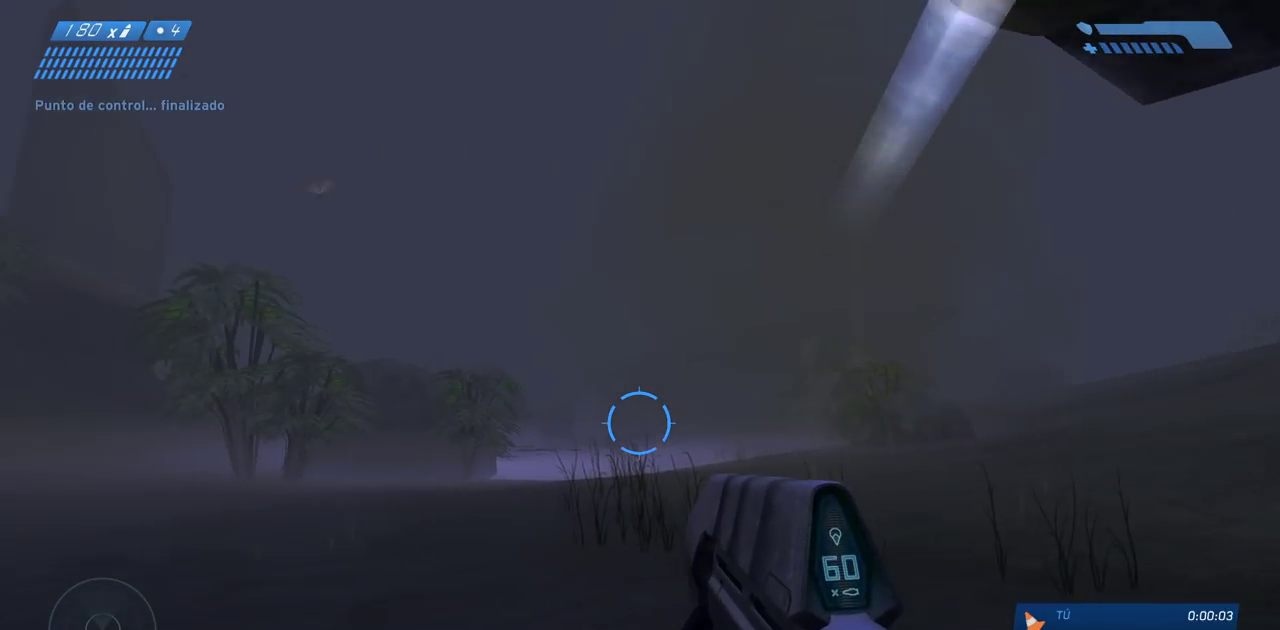
{"keys": ["w"], "mouse": [], "events": []}
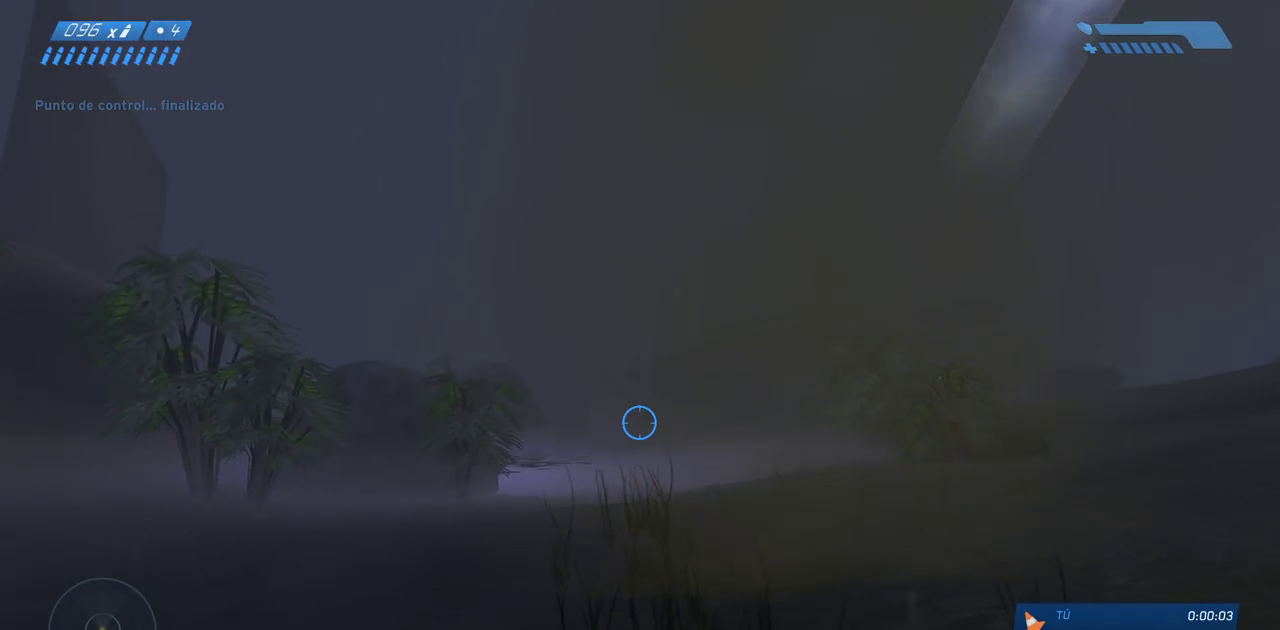
{"keys": ["w"], "mouse": [], "events": []}
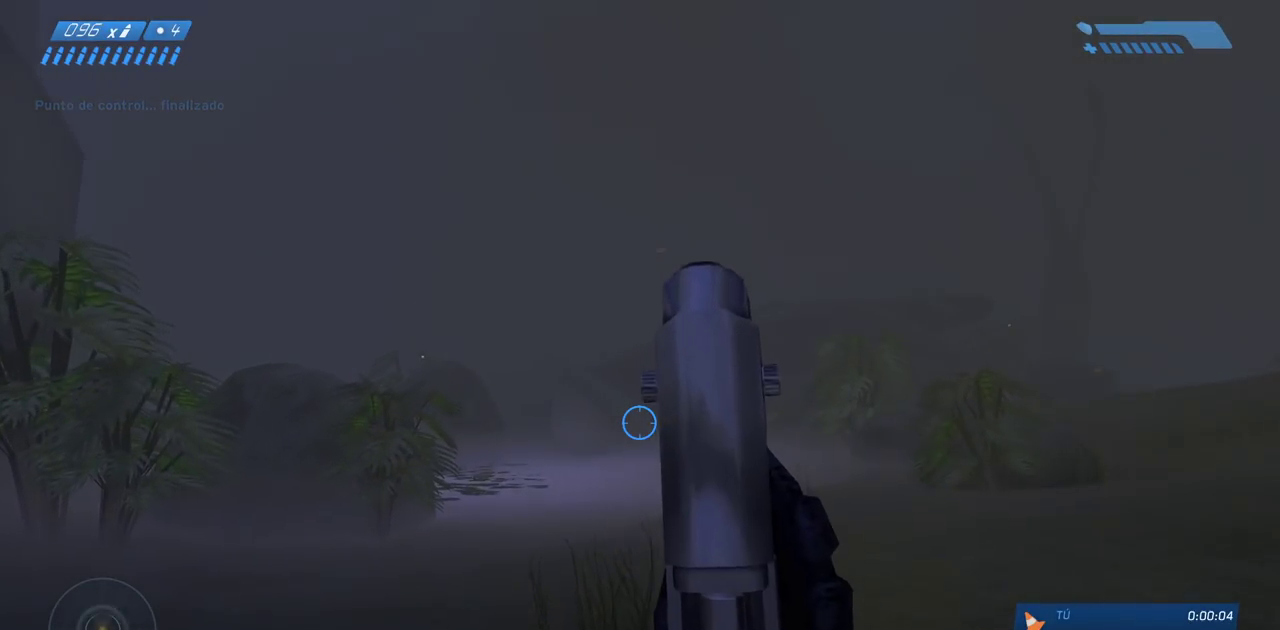
{"keys": ["w"], "mouse": [], "events": []}
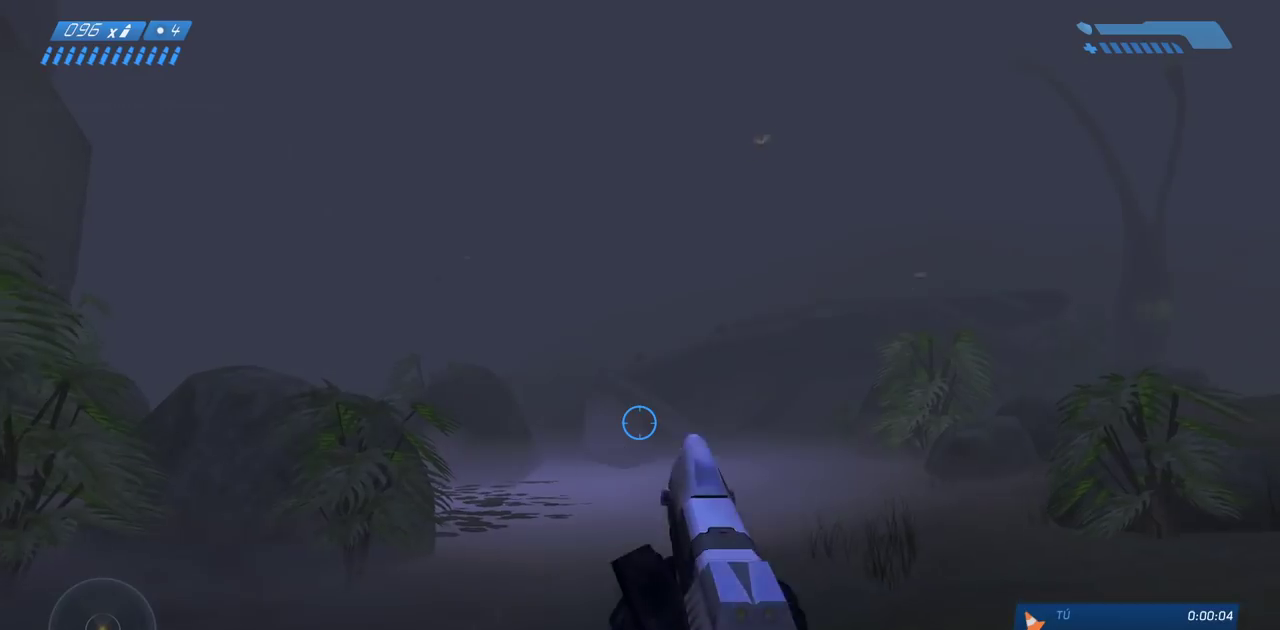
{"keys": ["w"], "mouse": [], "events": []}
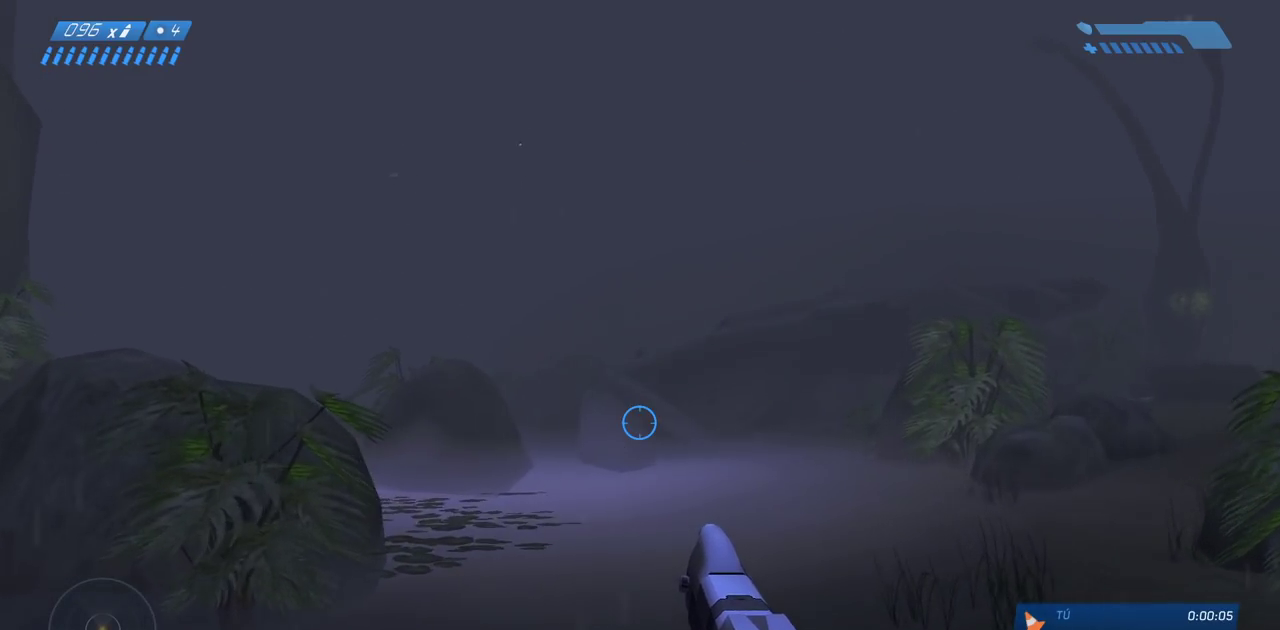
{"keys": ["w"], "mouse": [], "events": []}
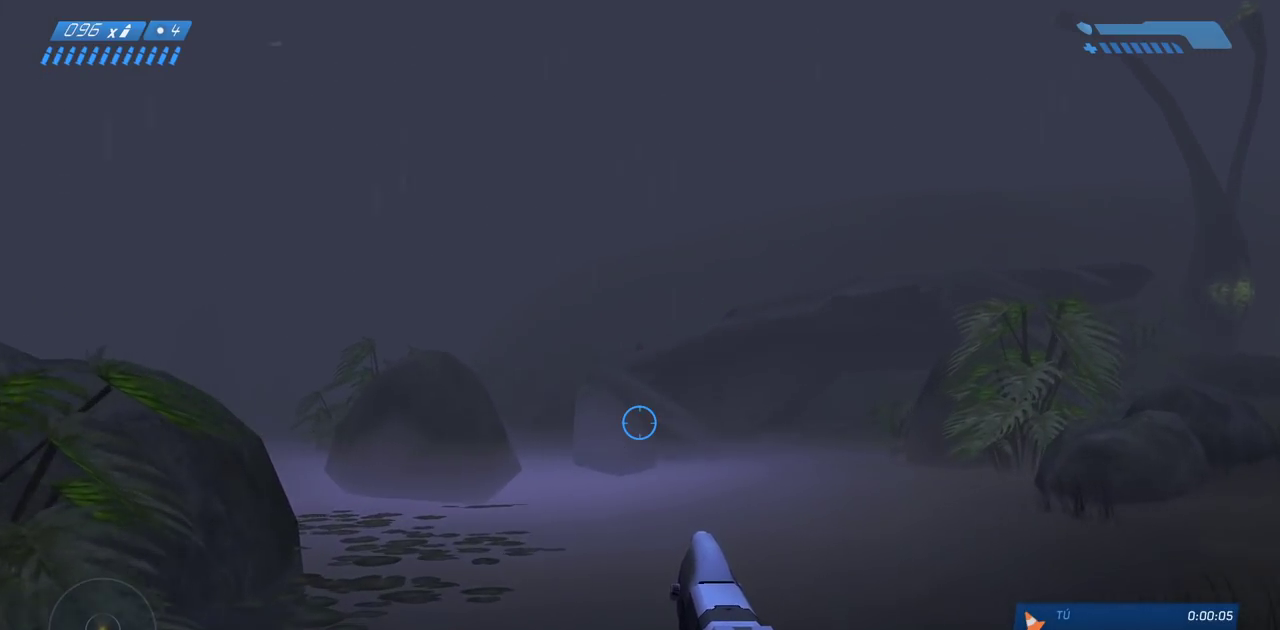
{"keys": ["w"], "mouse": [], "events": []}
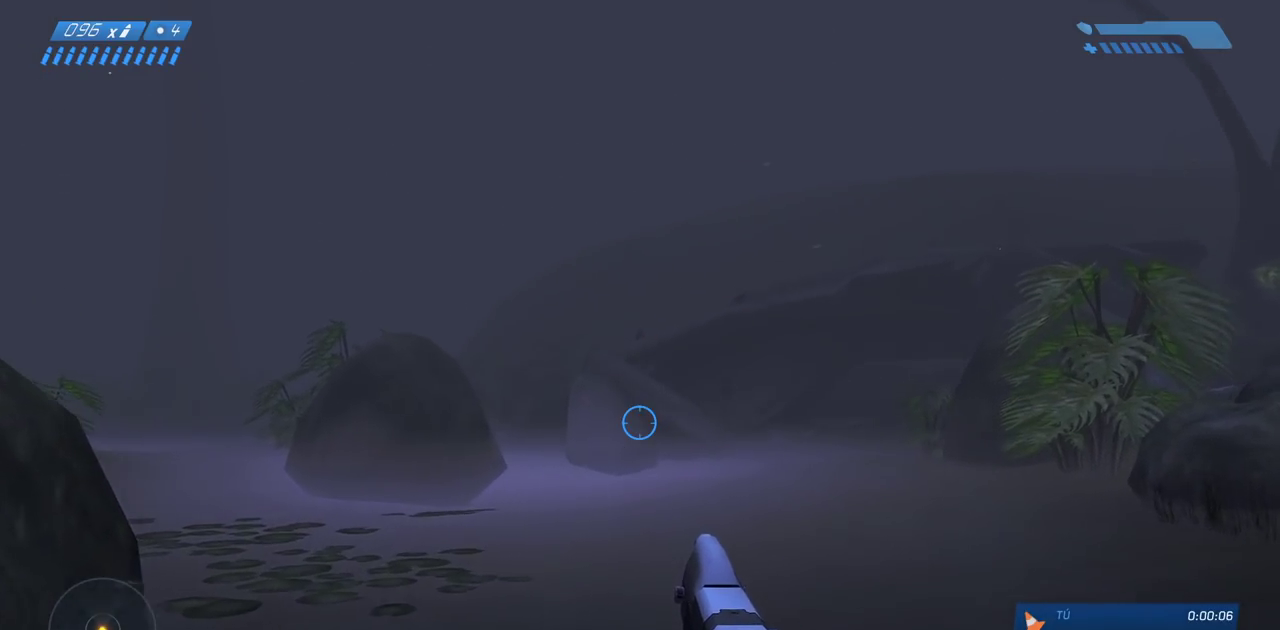
{"keys": ["w"], "mouse": [], "events": []}
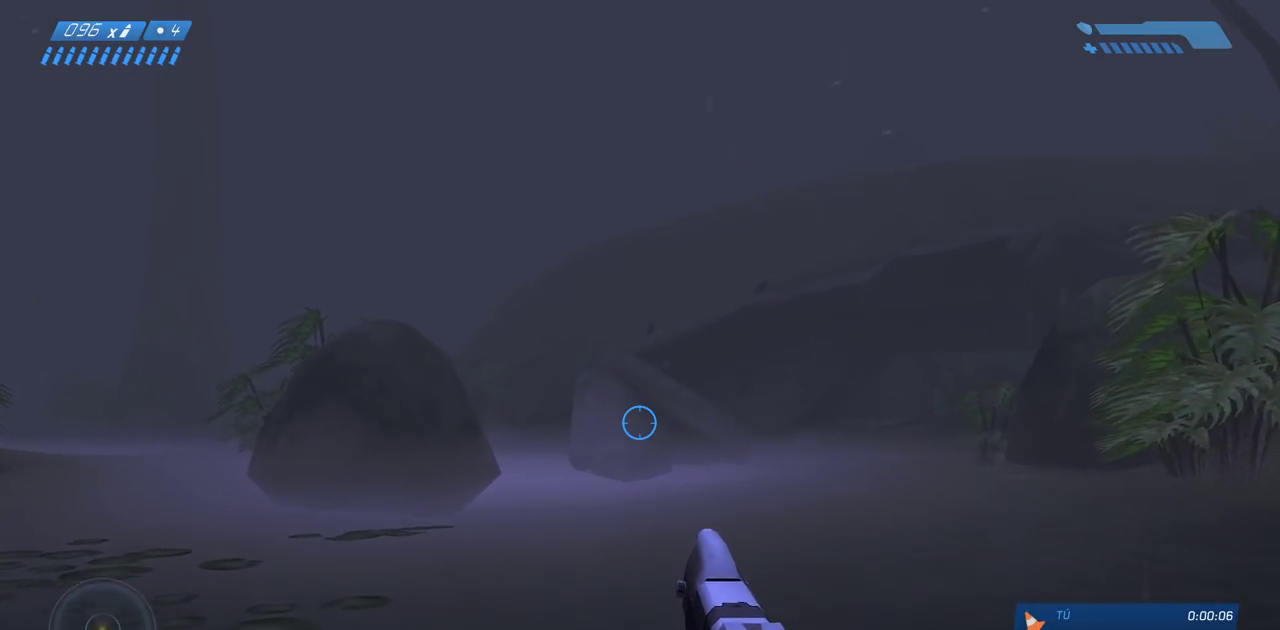
{"keys": ["w"], "mouse": [], "events": []}
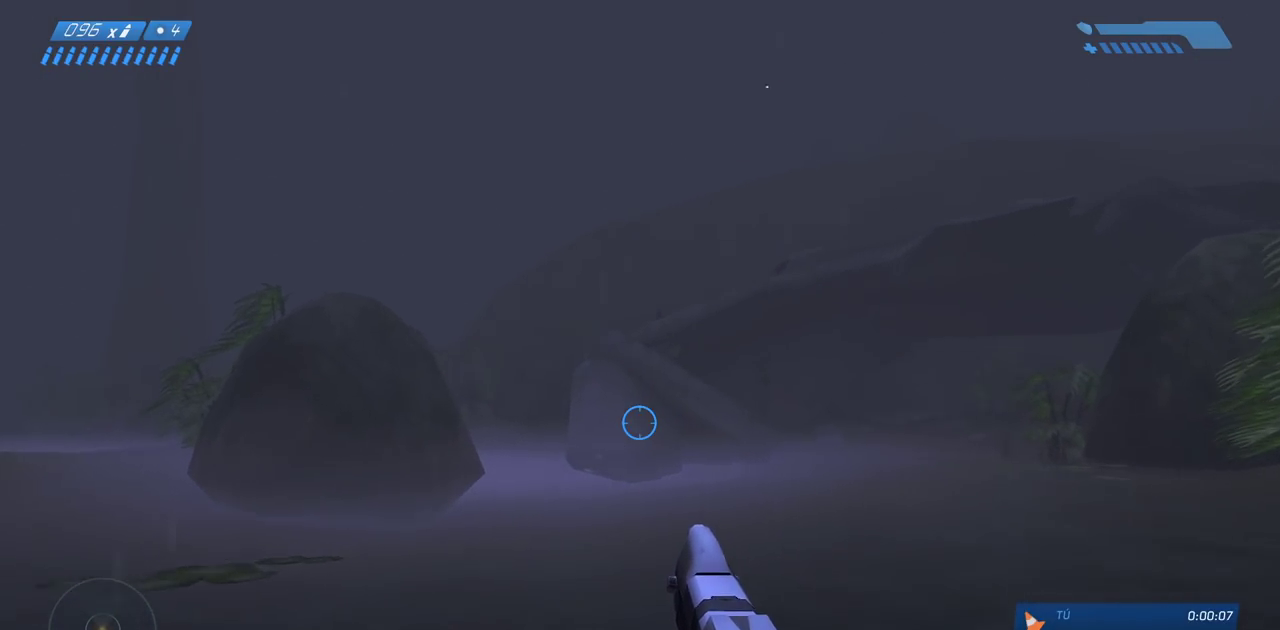
{"keys": ["w"], "mouse": [], "events": []}
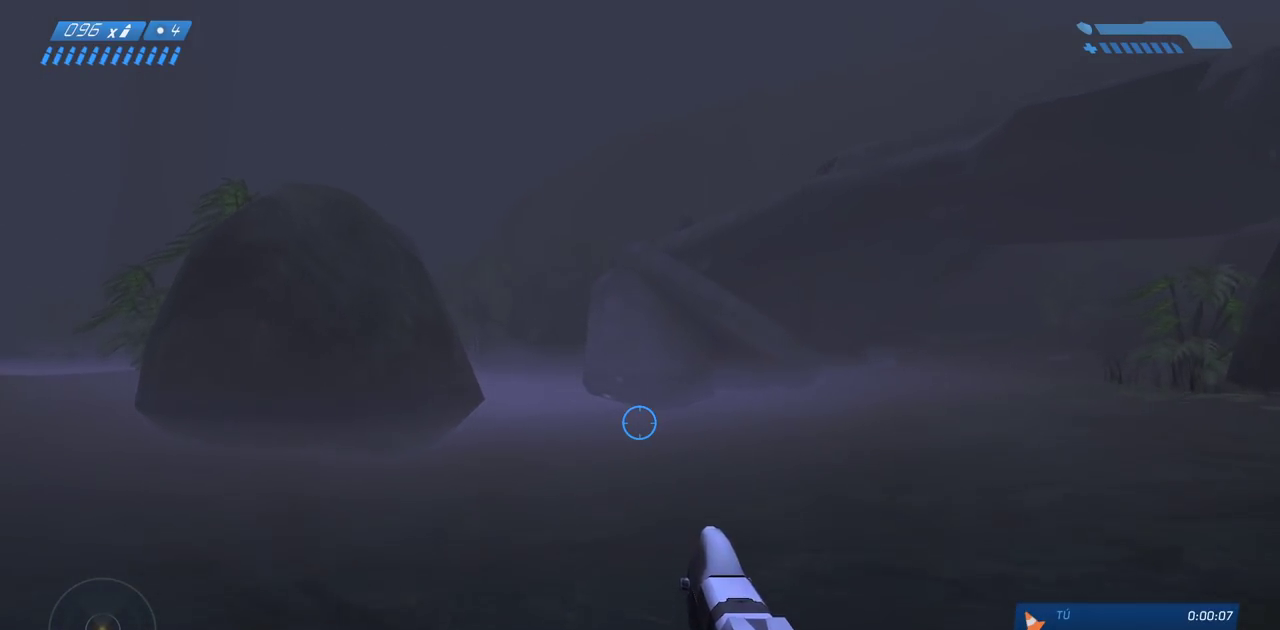
{"keys": ["w"], "mouse": [], "events": []}
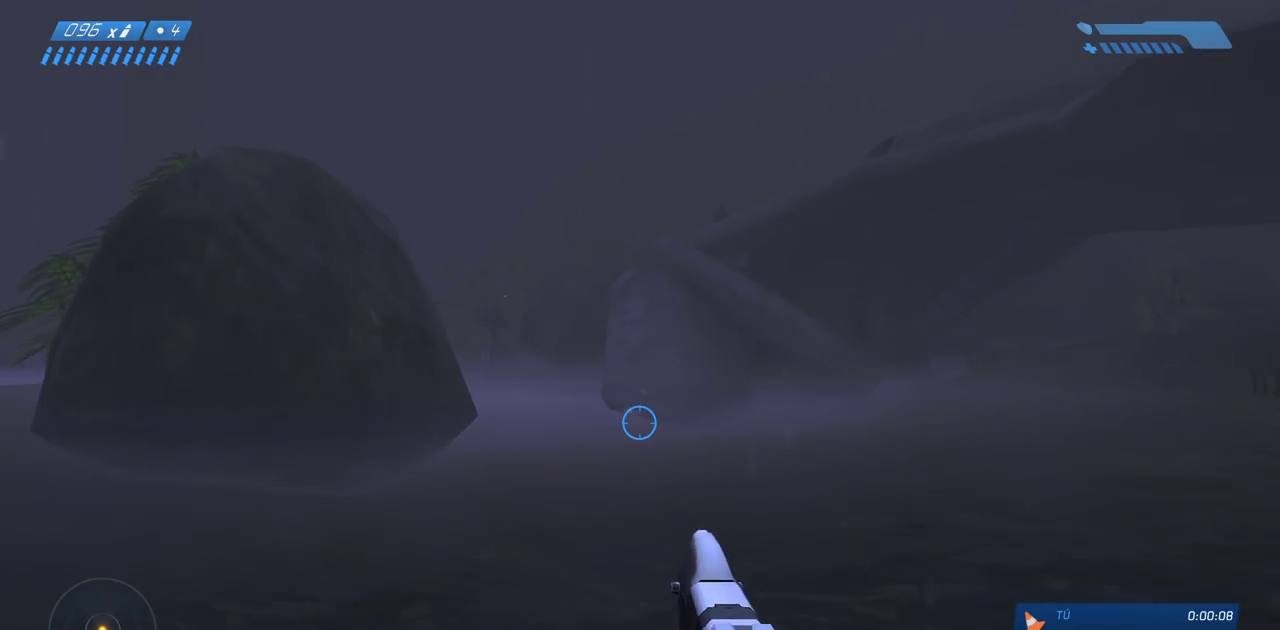
{"keys": ["w"], "mouse": [], "events": []}
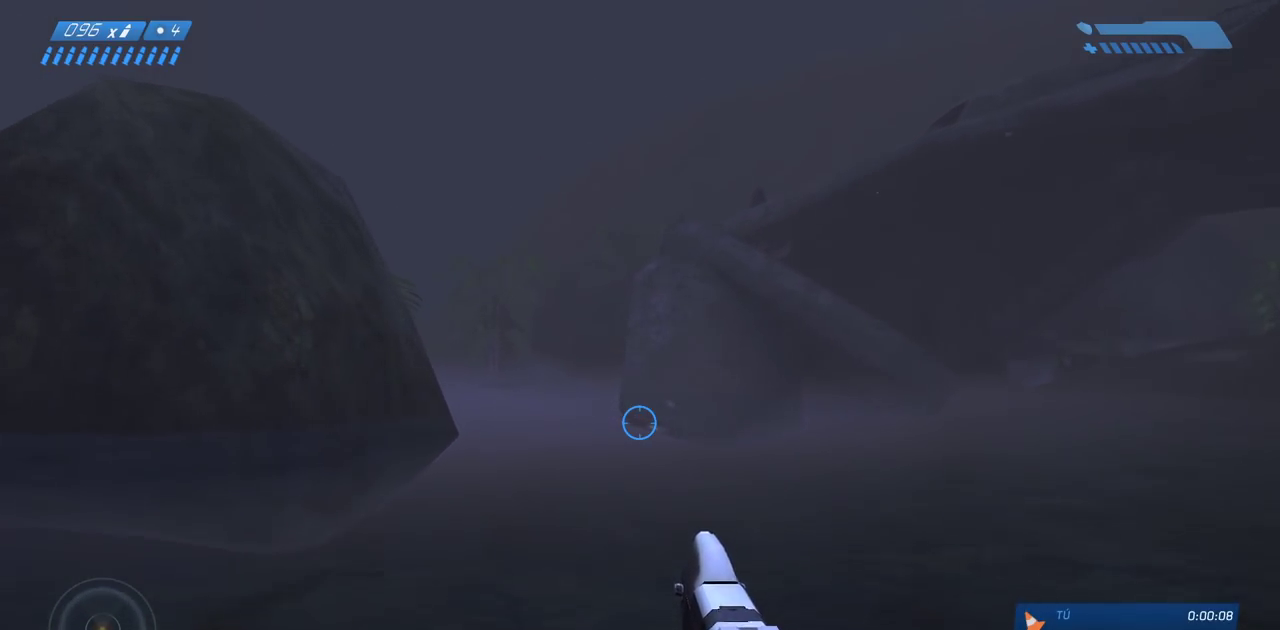
{"keys": ["w"], "mouse": [], "events": []}
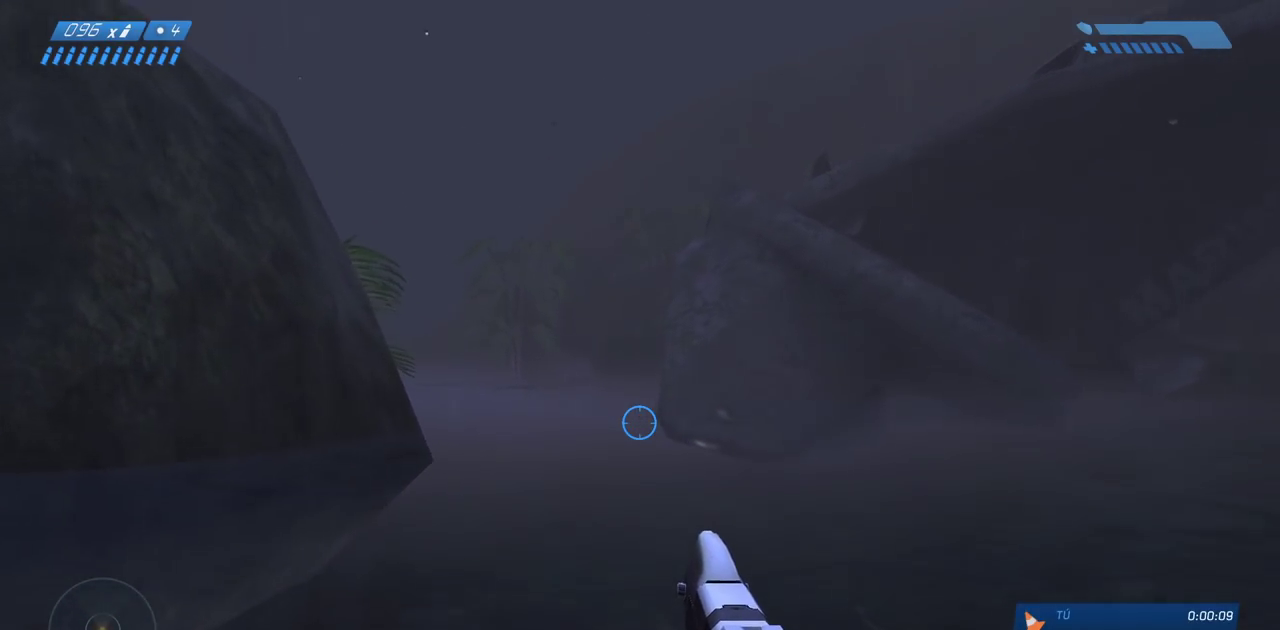
{"keys": ["w"], "mouse": [], "events": []}
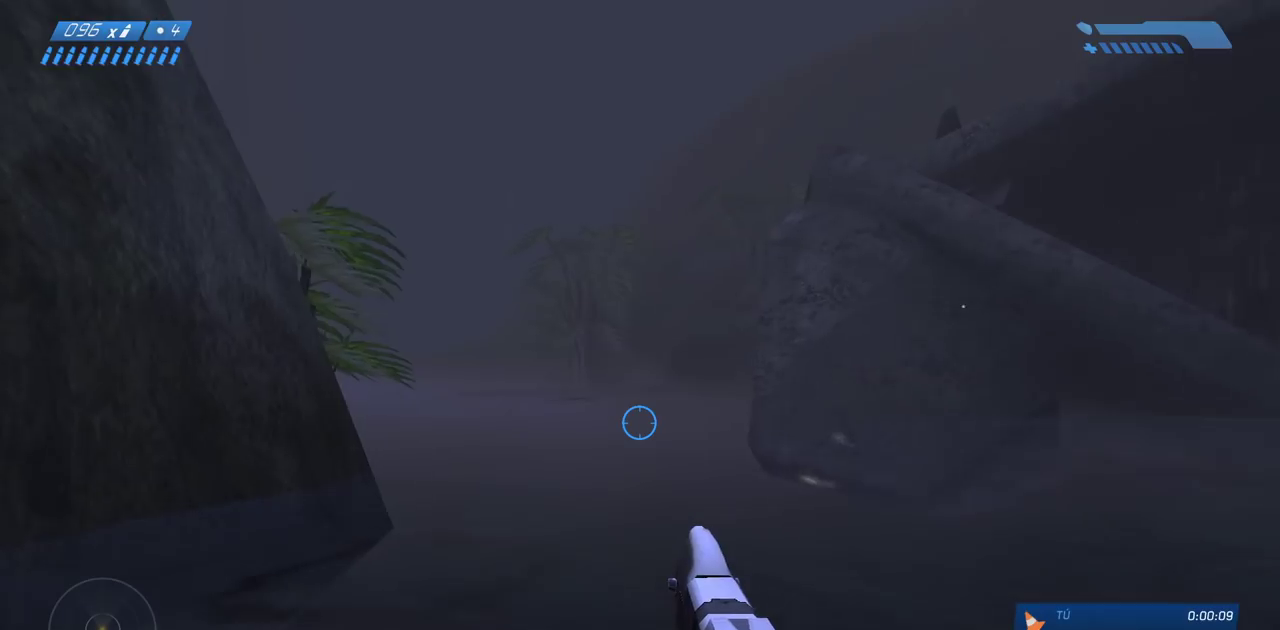
{"keys": ["w"], "mouse": [], "events": []}
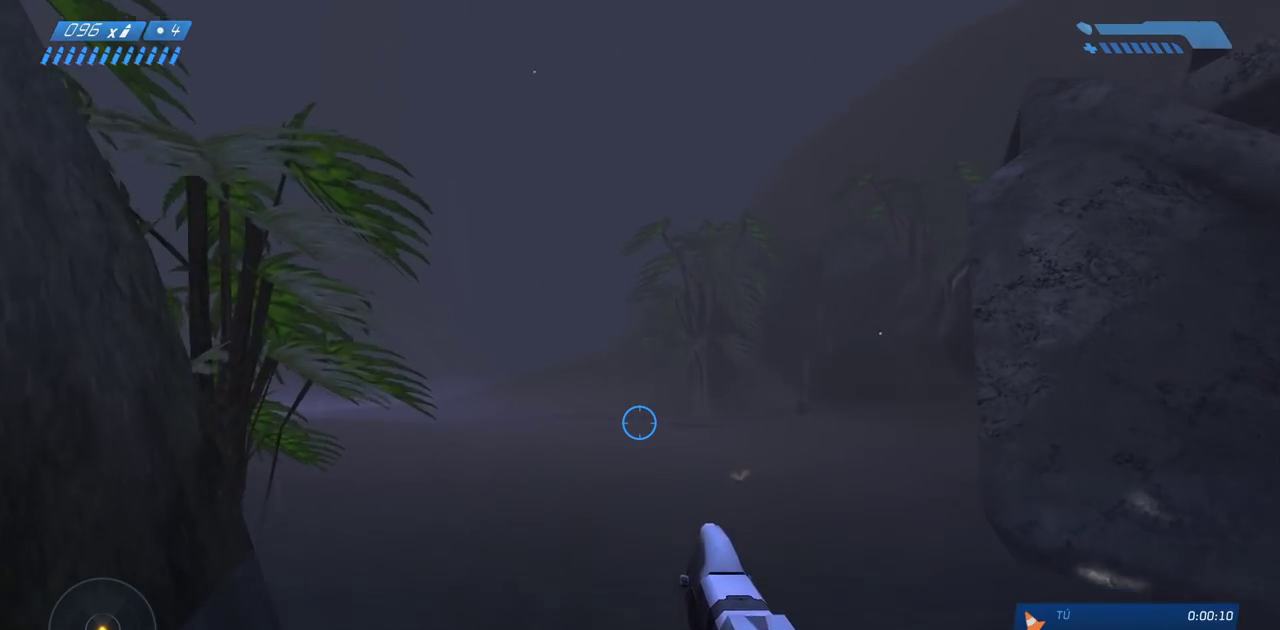
{"keys": ["w"], "mouse": [], "events": []}
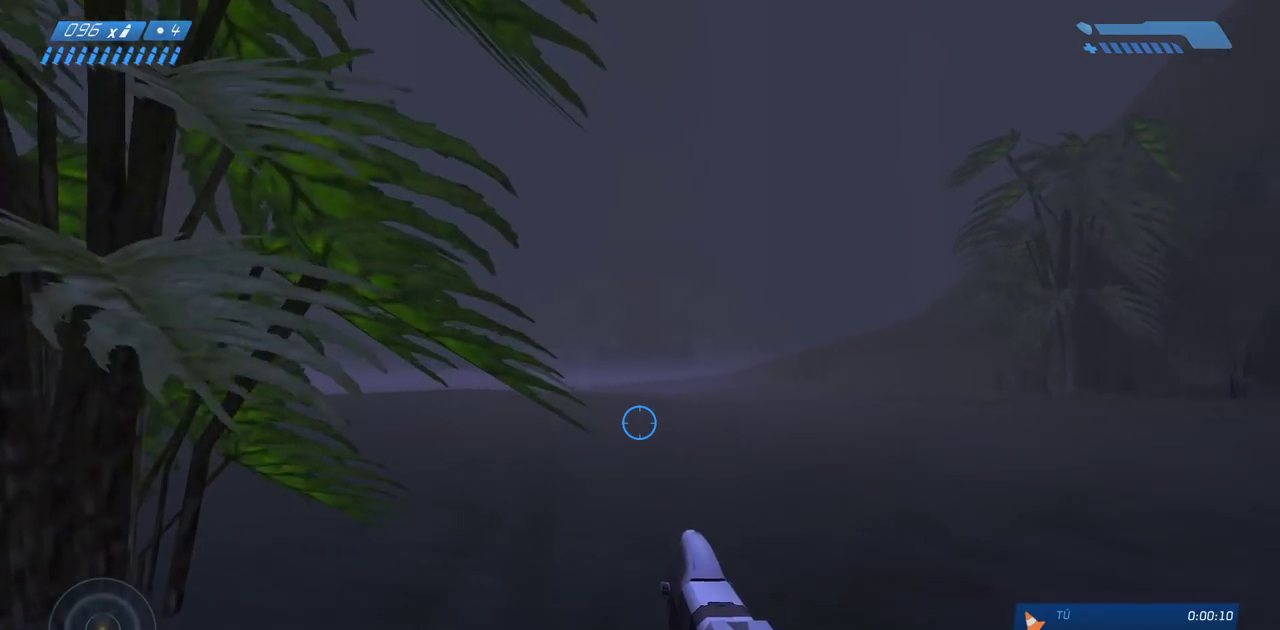
{"keys": ["w"], "mouse": [], "events": [[167, "f", "down"], [350, "f", "up"]]}
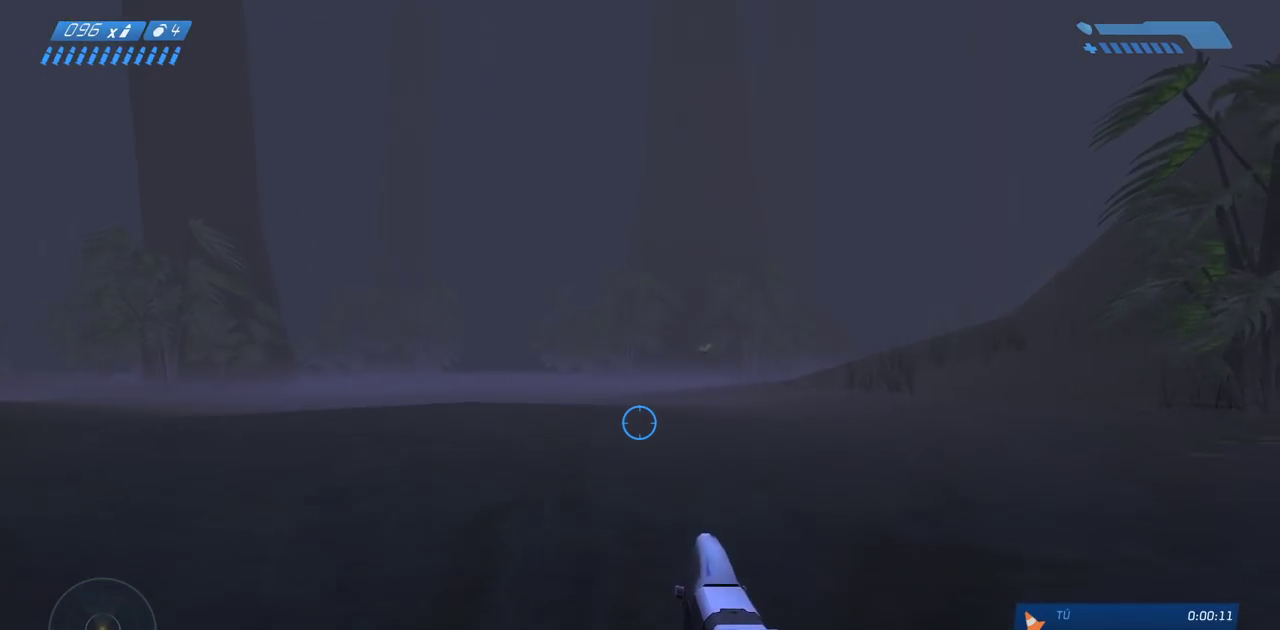
{"keys": ["w"], "mouse": [], "events": []}
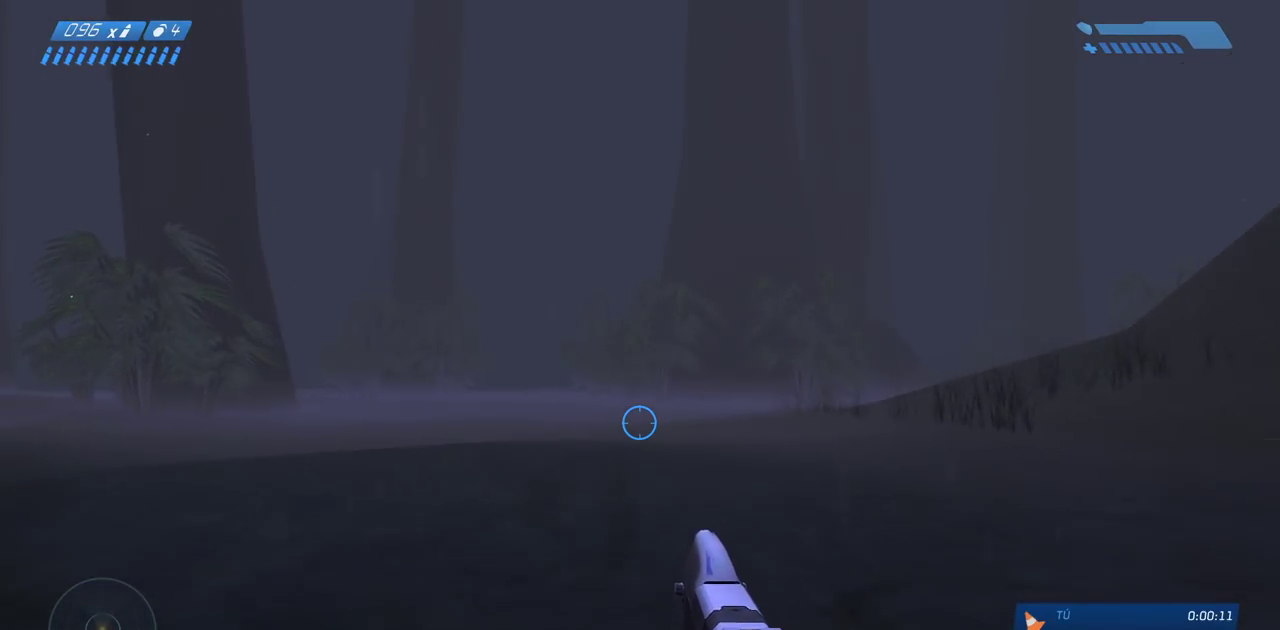
{"keys": ["w"], "mouse": [], "events": [[50, "f", "down"], [167, "f", "up"]]}
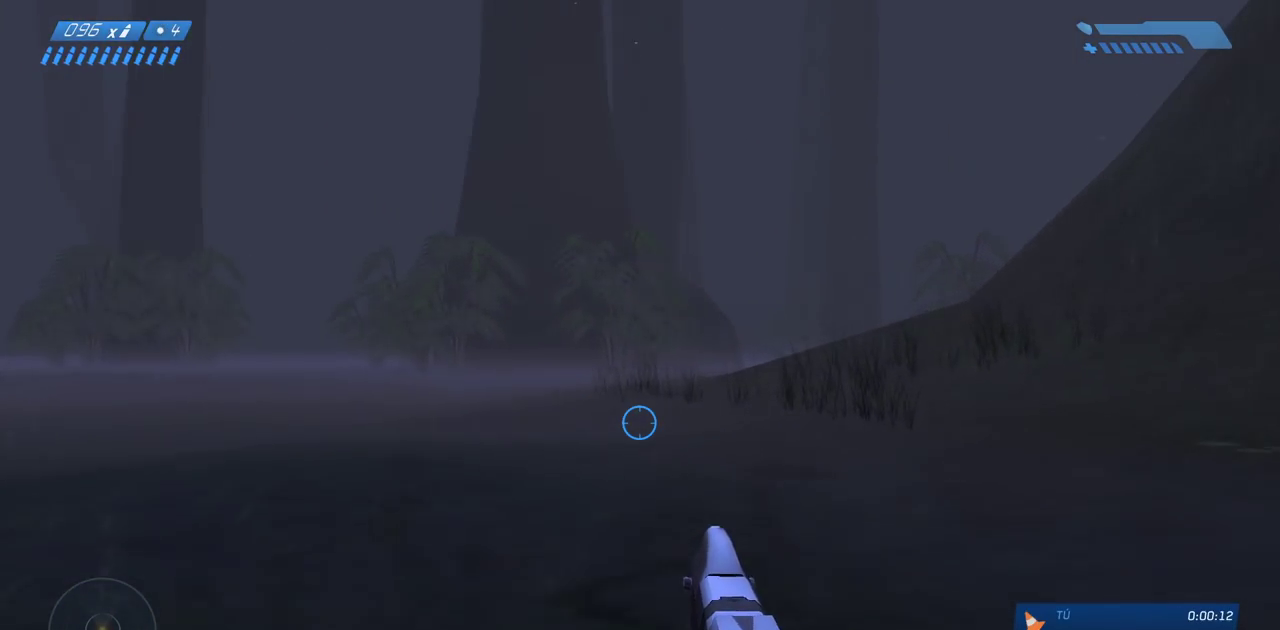
{"keys": ["w"], "mouse": [], "events": []}
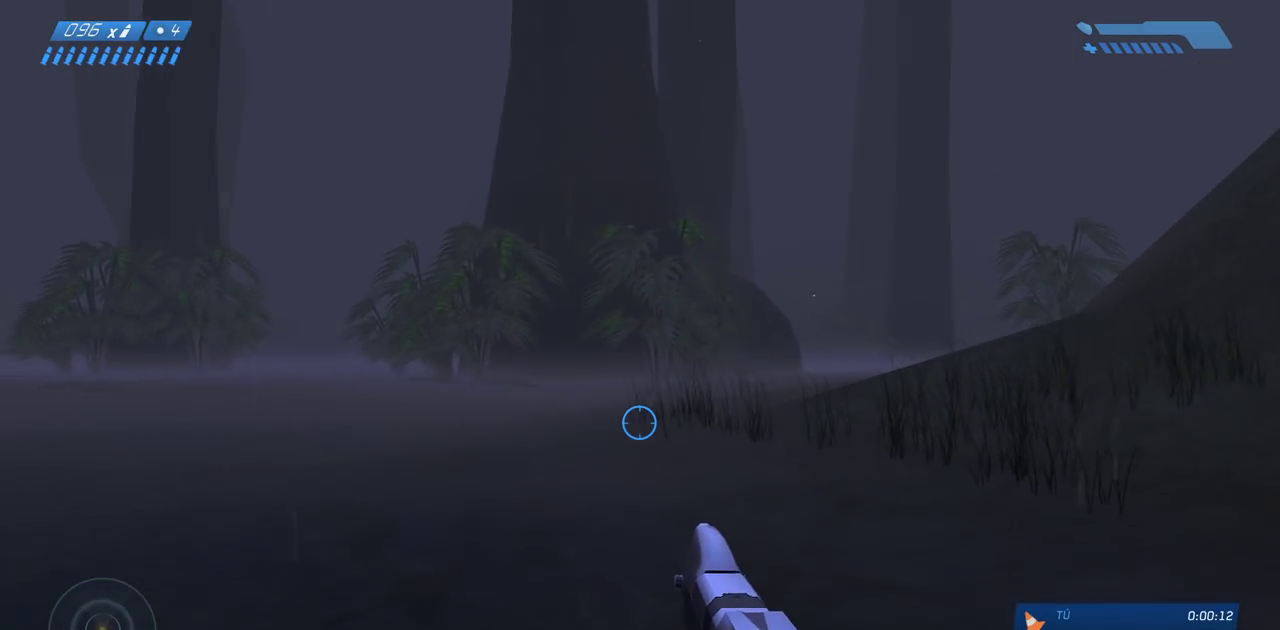
{"keys": ["w"], "mouse": [], "events": []}
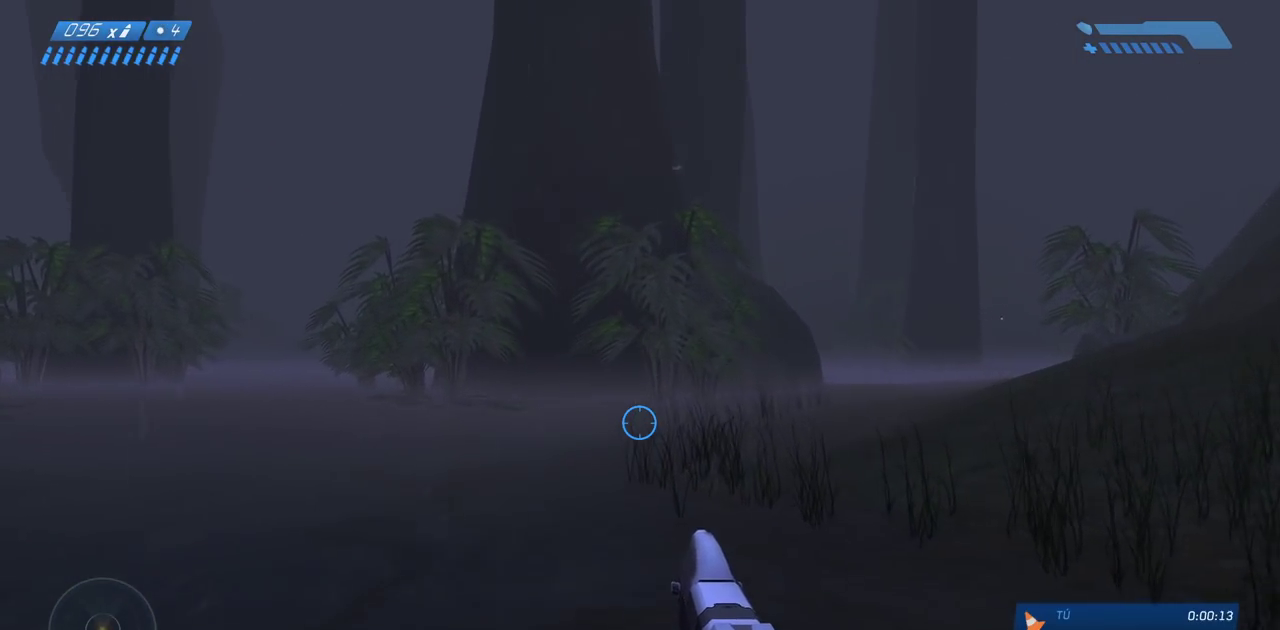
{"keys": ["w"], "mouse": [], "events": []}
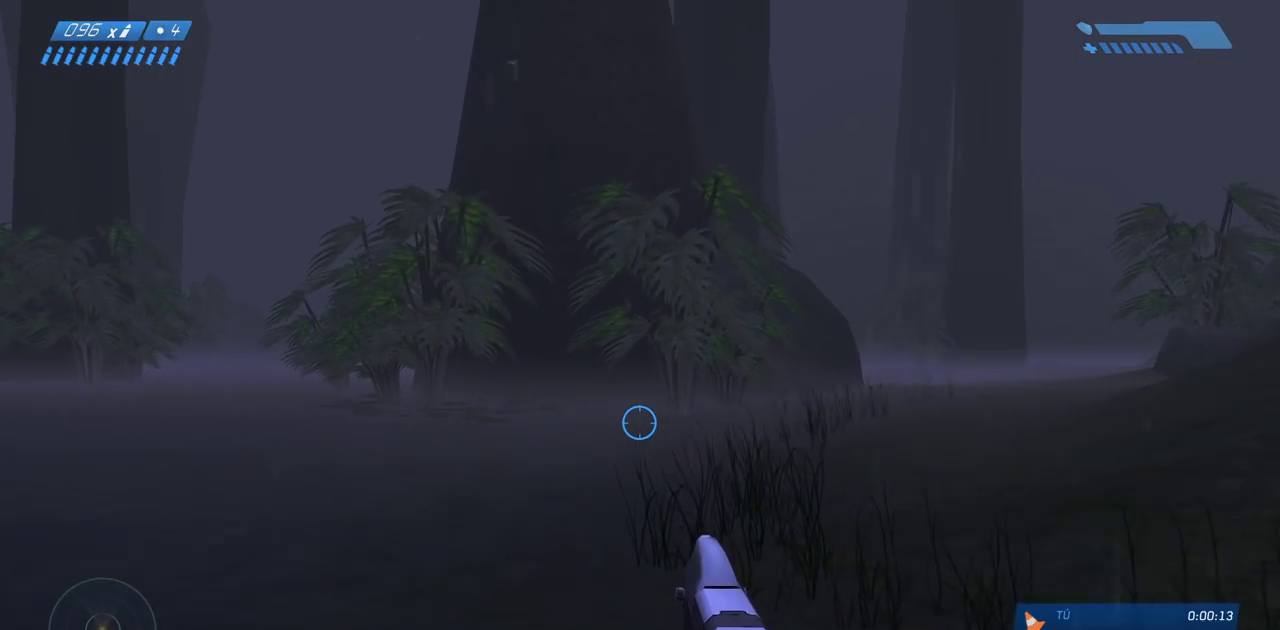
{"keys": ["w"], "mouse": [], "events": []}
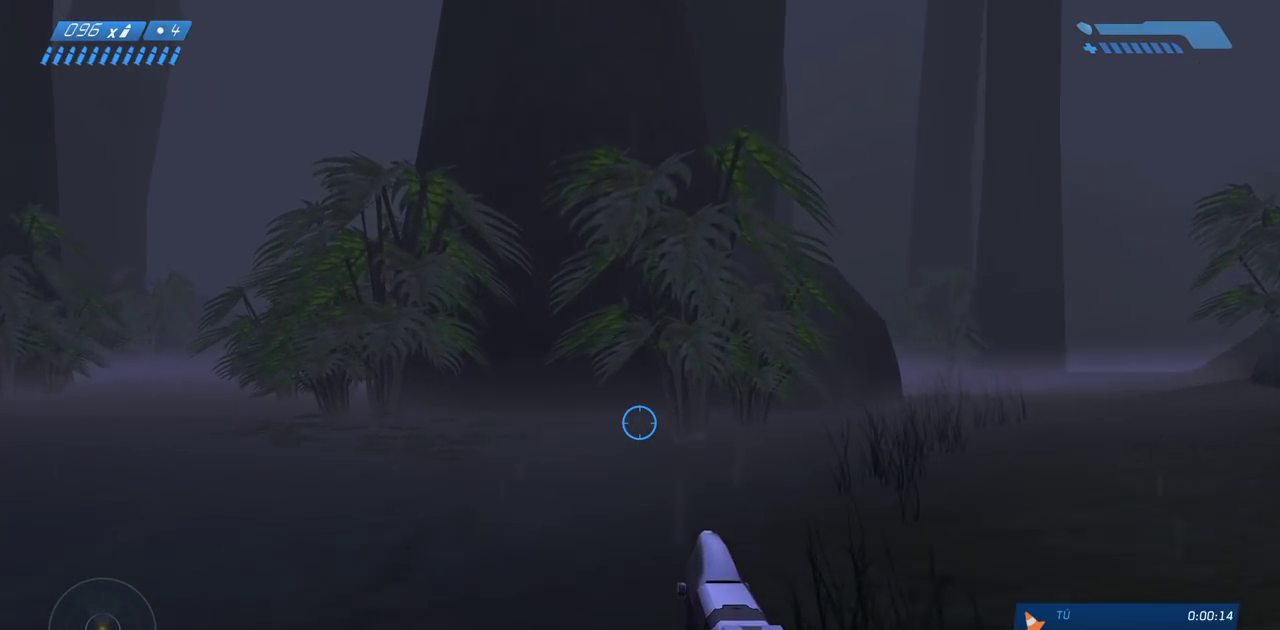
{"keys": ["f", "w"], "mouse": [], "events": [[483, "f", "down"]]}
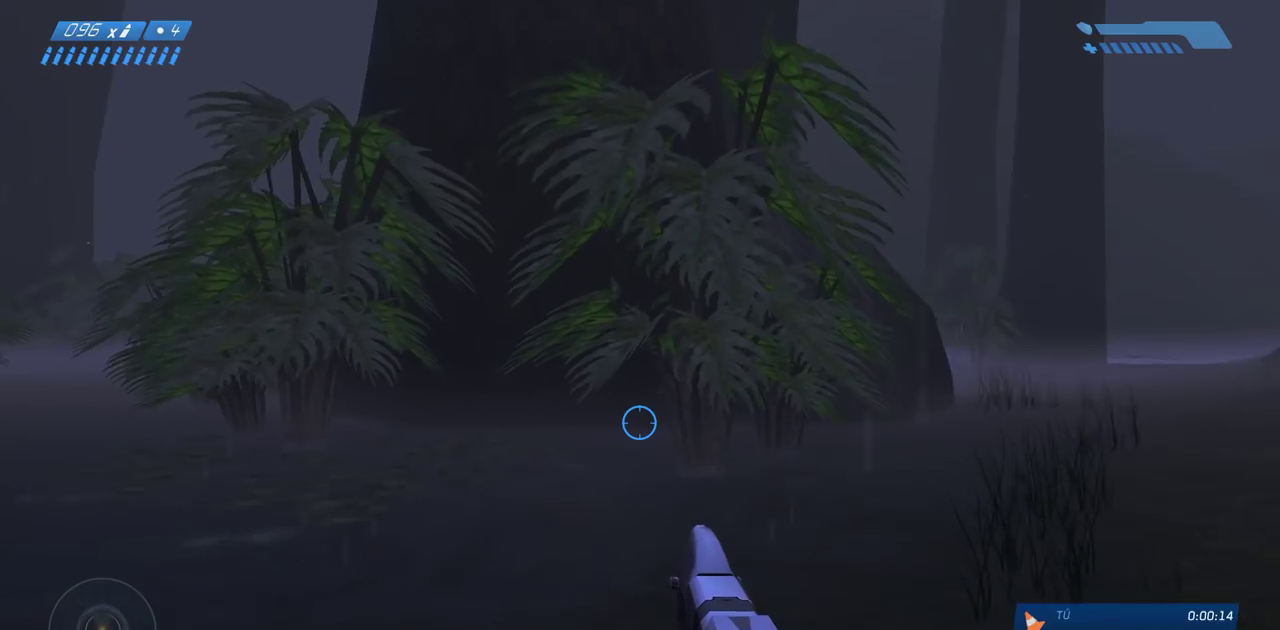
{"keys": ["w"], "mouse": [], "events": [[200, "f", "up"]]}
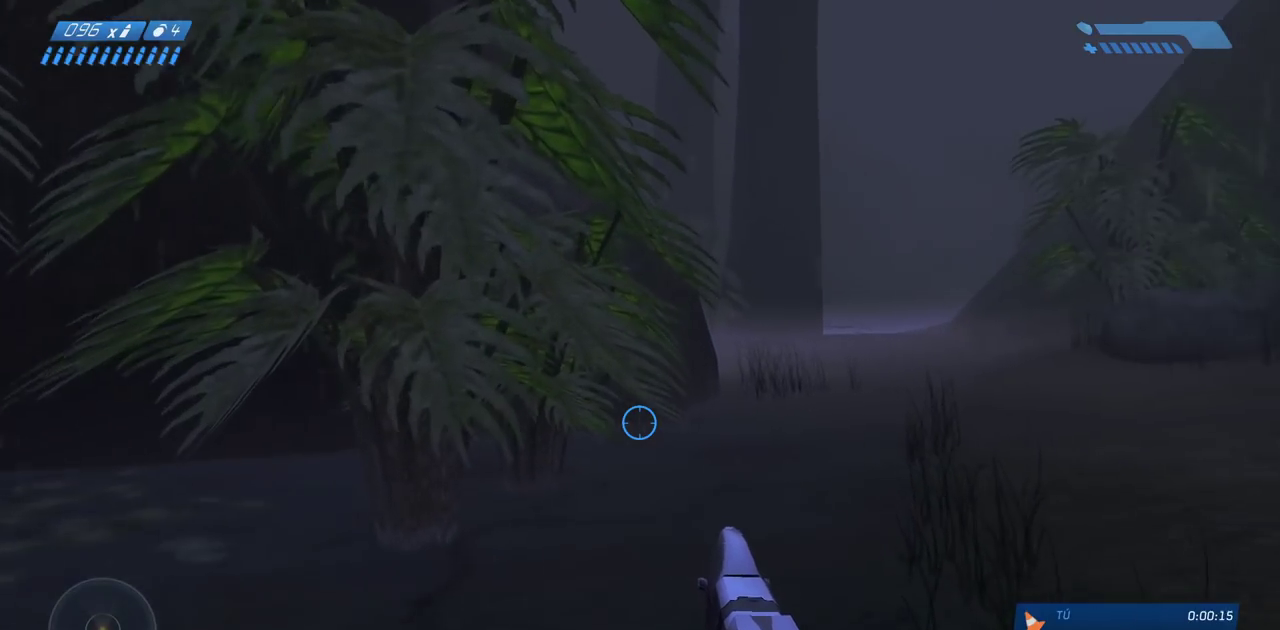
{"keys": [], "mouse": [], "events": [[333, "w", "up"]]}